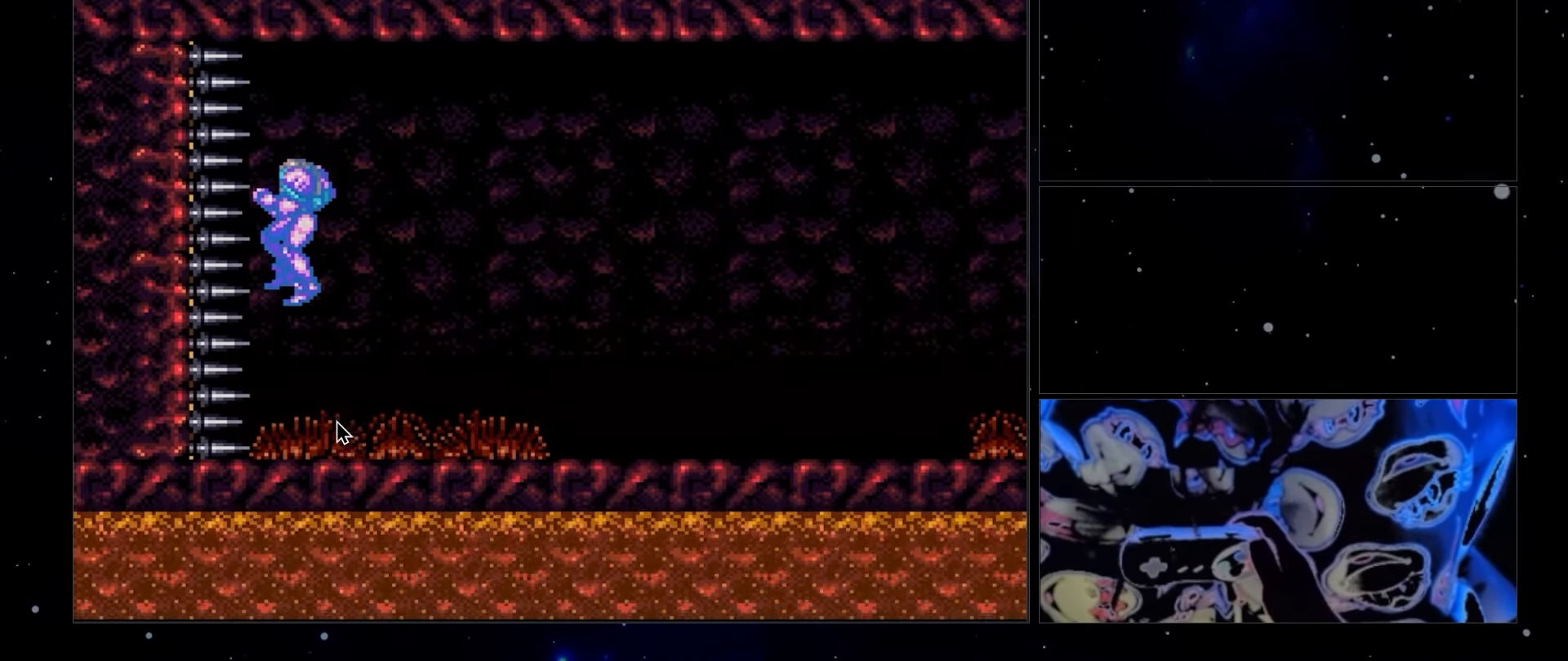
Gameplay with a controller (Nintendo layout); each line is a JSON object with the inputs held at the frame after it. "events" lists button and stick changes between this image and that frame as [ms after this image, input, new state], when the widget could be followed in between. Not read: A L3 R3 Y.
{"buttons": [], "events": [[367, "DPAD_UP", "down"], [417, "DPAD_UP", "up"]]}
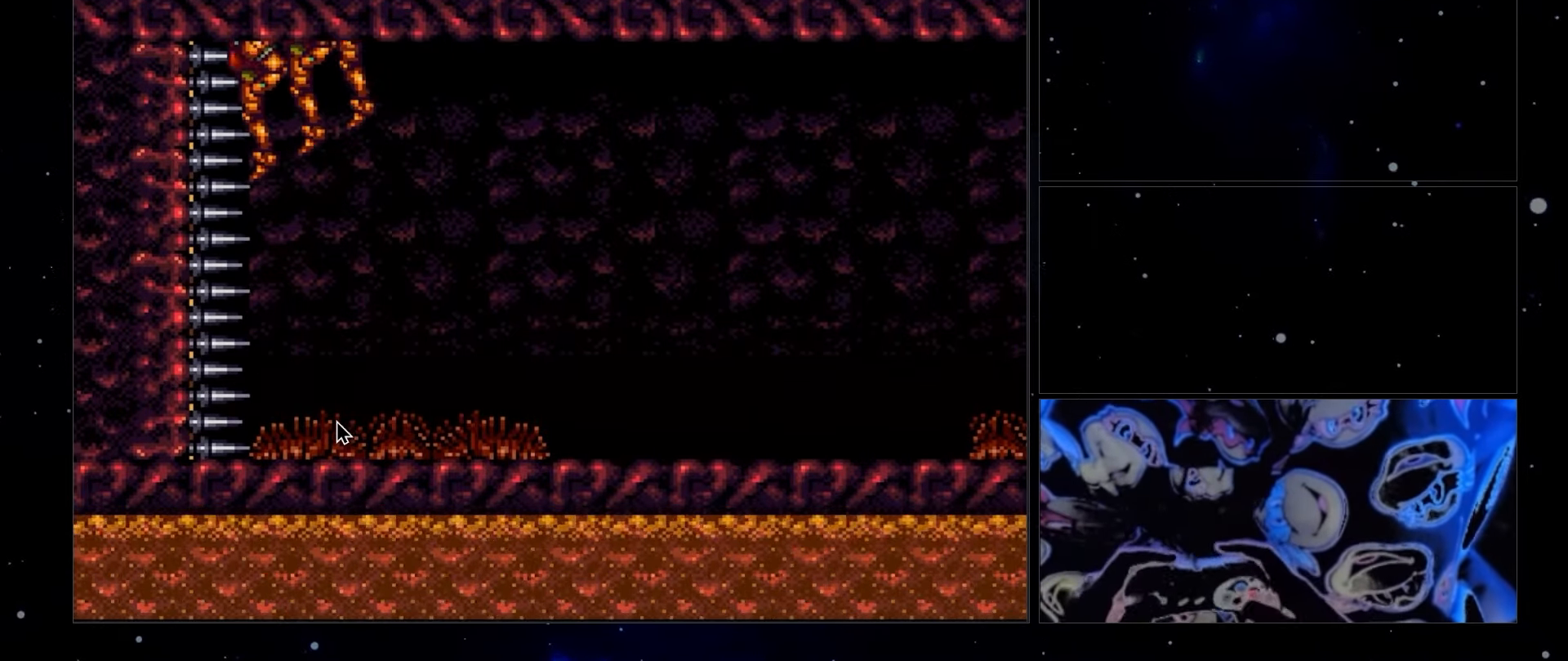
{"buttons": ["B"], "events": [[83, "B", "down"]]}
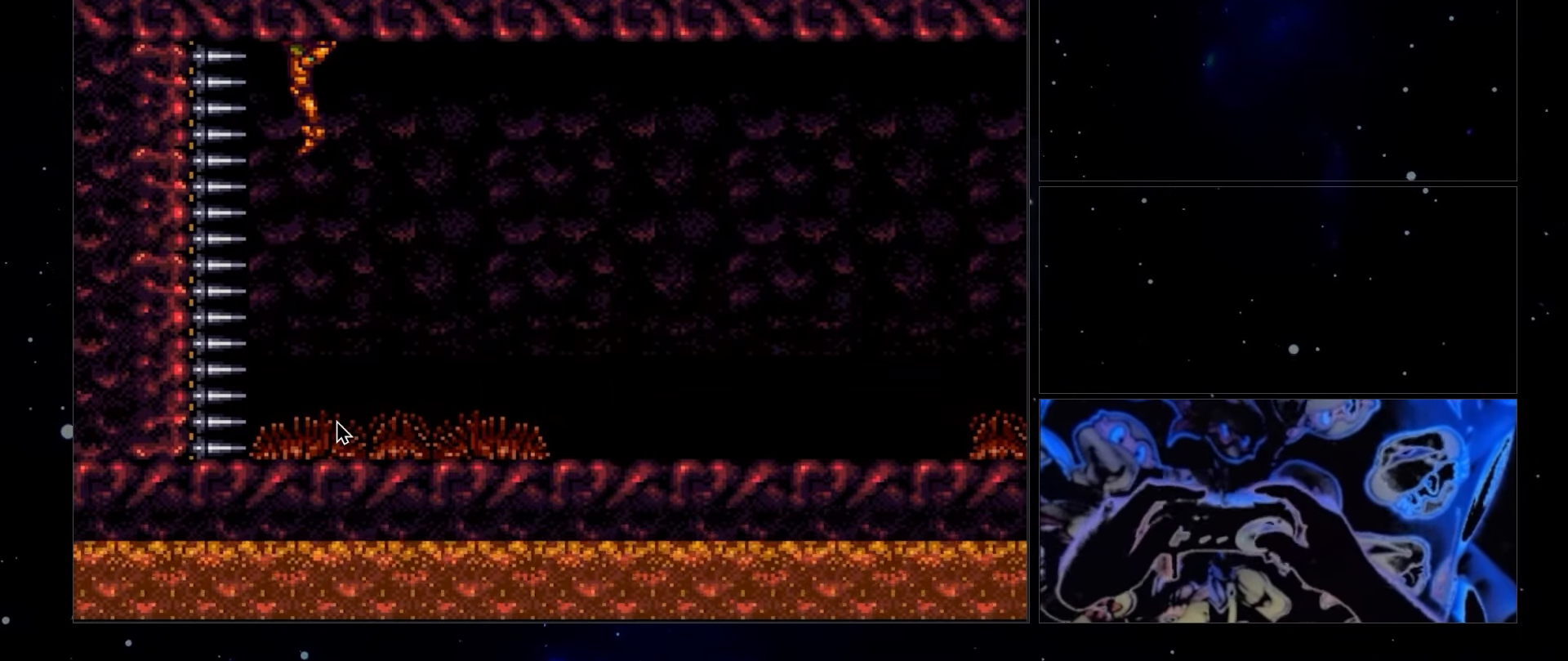
{"buttons": ["B"], "events": []}
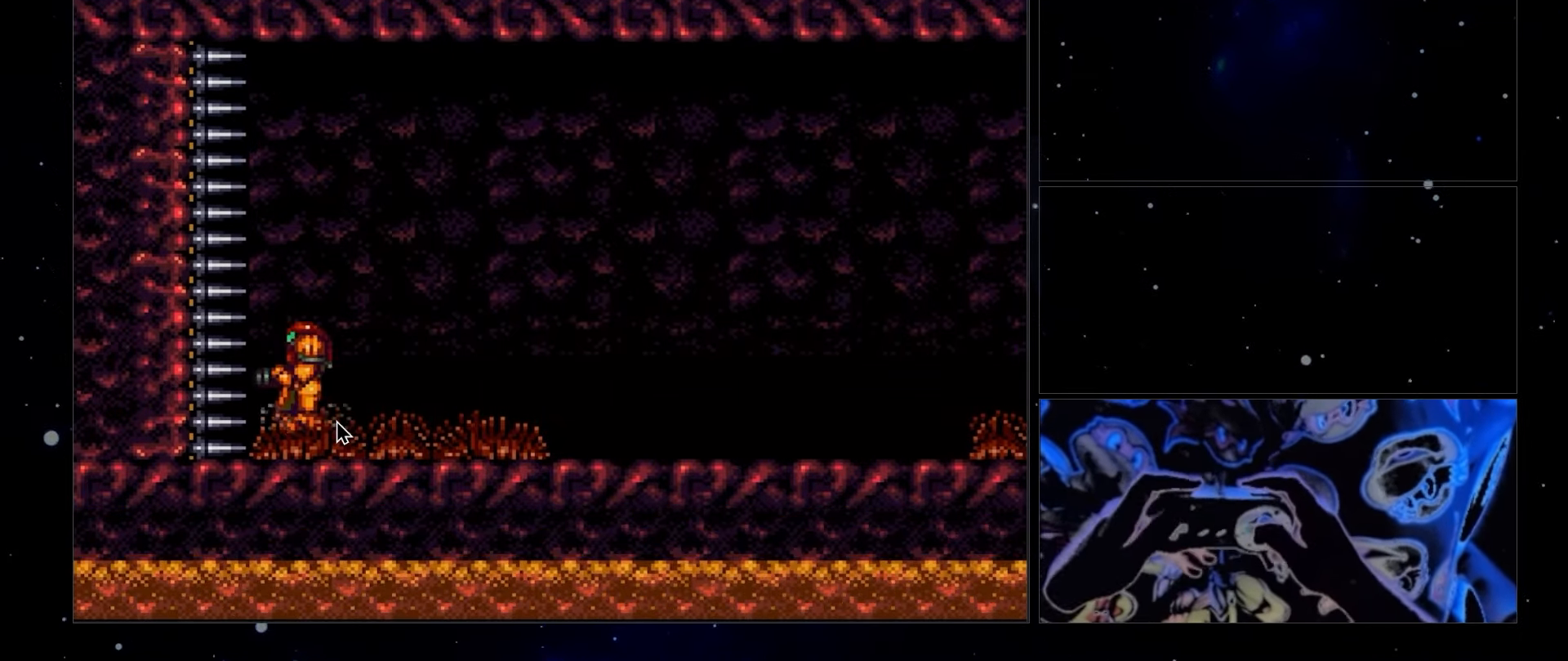
{"buttons": ["B", "DPAD_RIGHT"], "events": [[83, "DPAD_RIGHT", "down"]]}
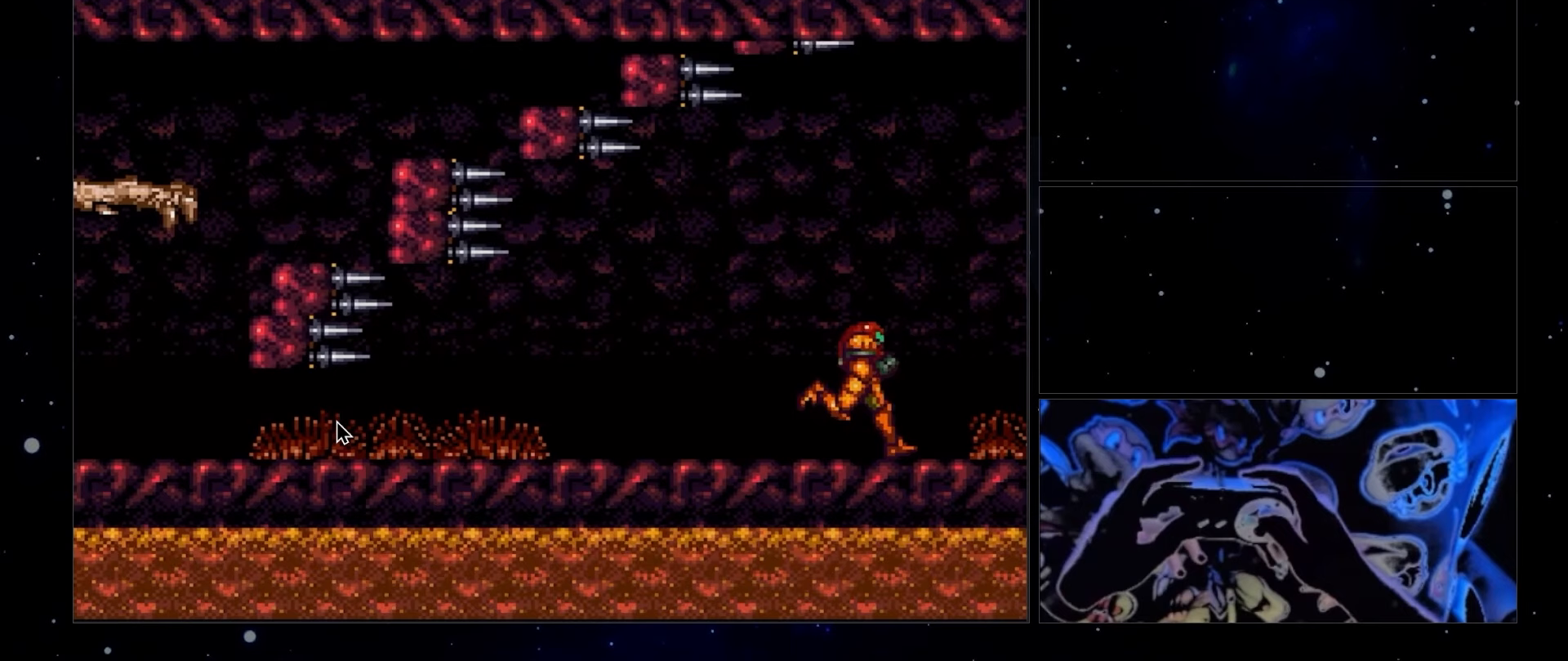
{"buttons": ["L1"], "events": [[33, "DPAD_RIGHT", "up"], [67, "DPAD_LEFT", "down"], [83, "B", "up"], [117, "DPAD_LEFT", "up"], [133, "L1", "down"], [183, "DPAD_RIGHT", "down"], [333, "DPAD_RIGHT", "up"]]}
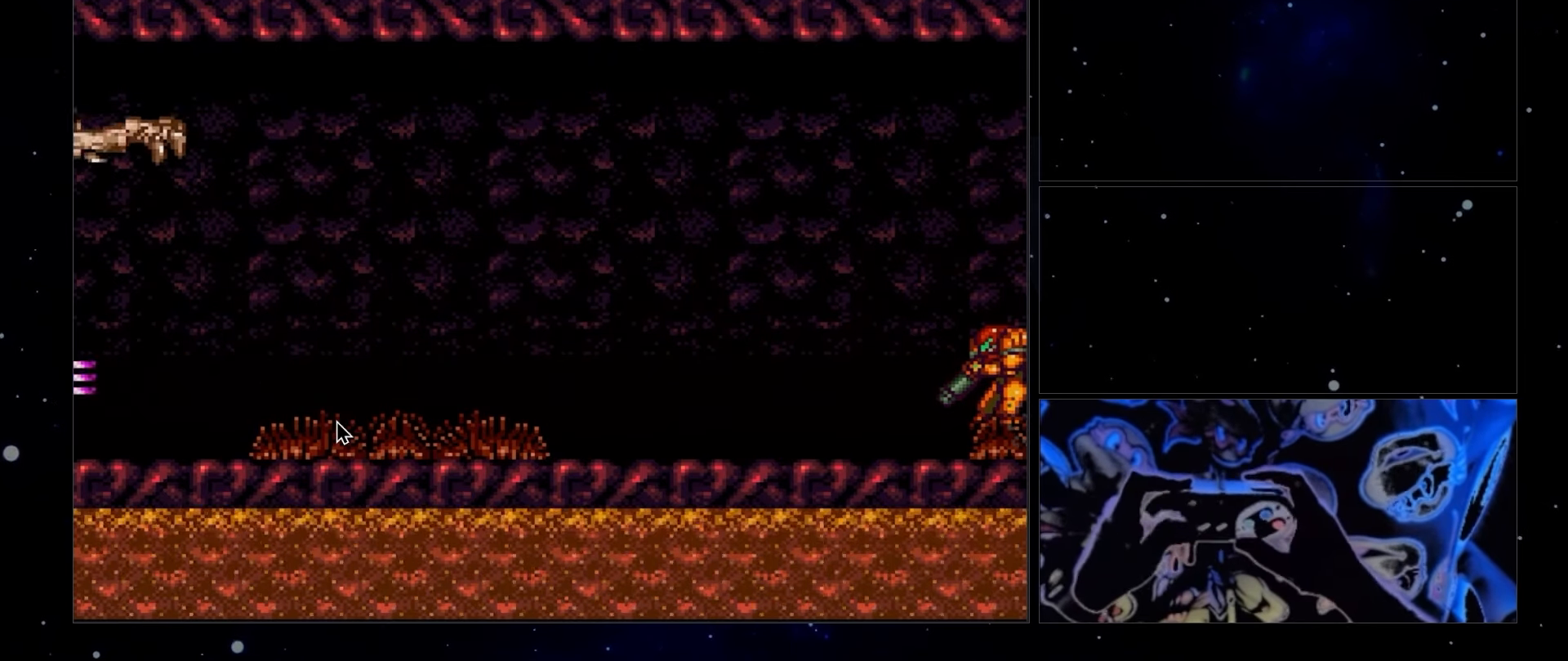
{"buttons": ["L1"], "events": []}
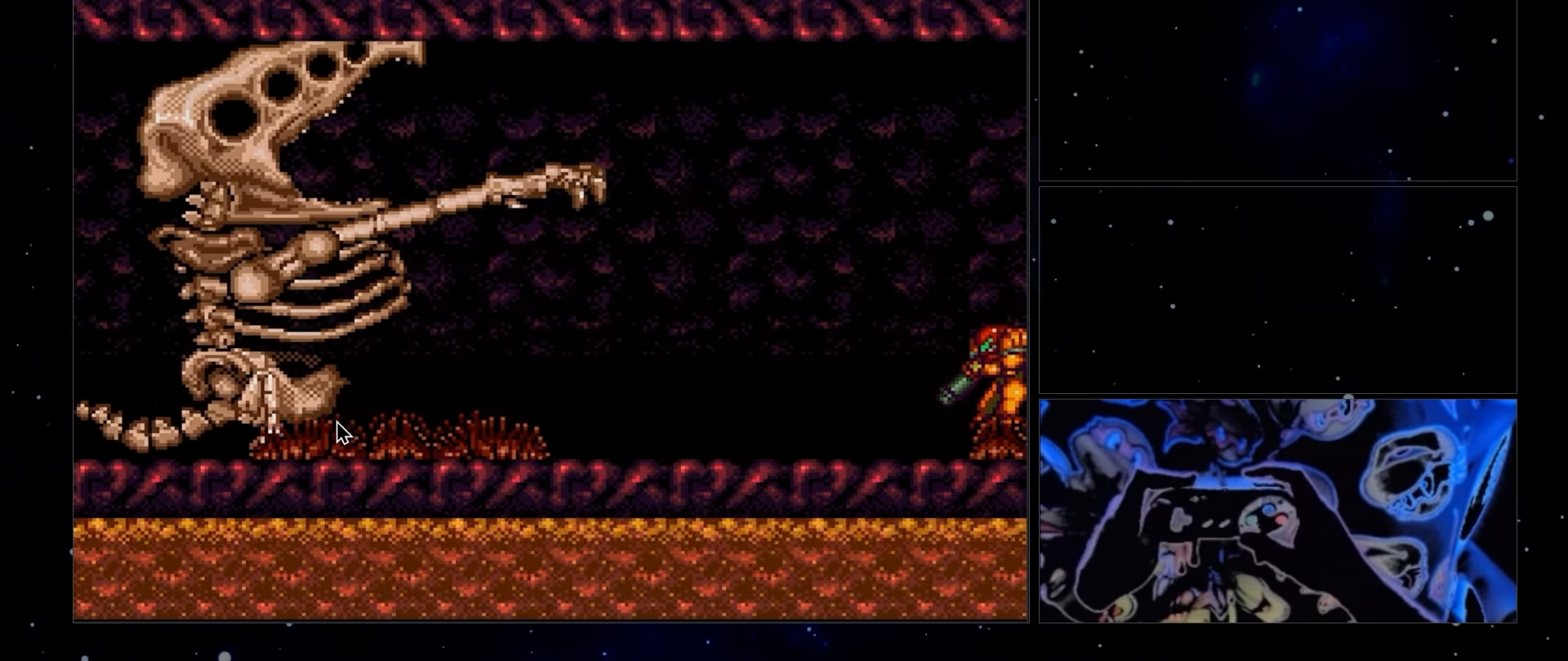
{"buttons": ["L1"], "events": []}
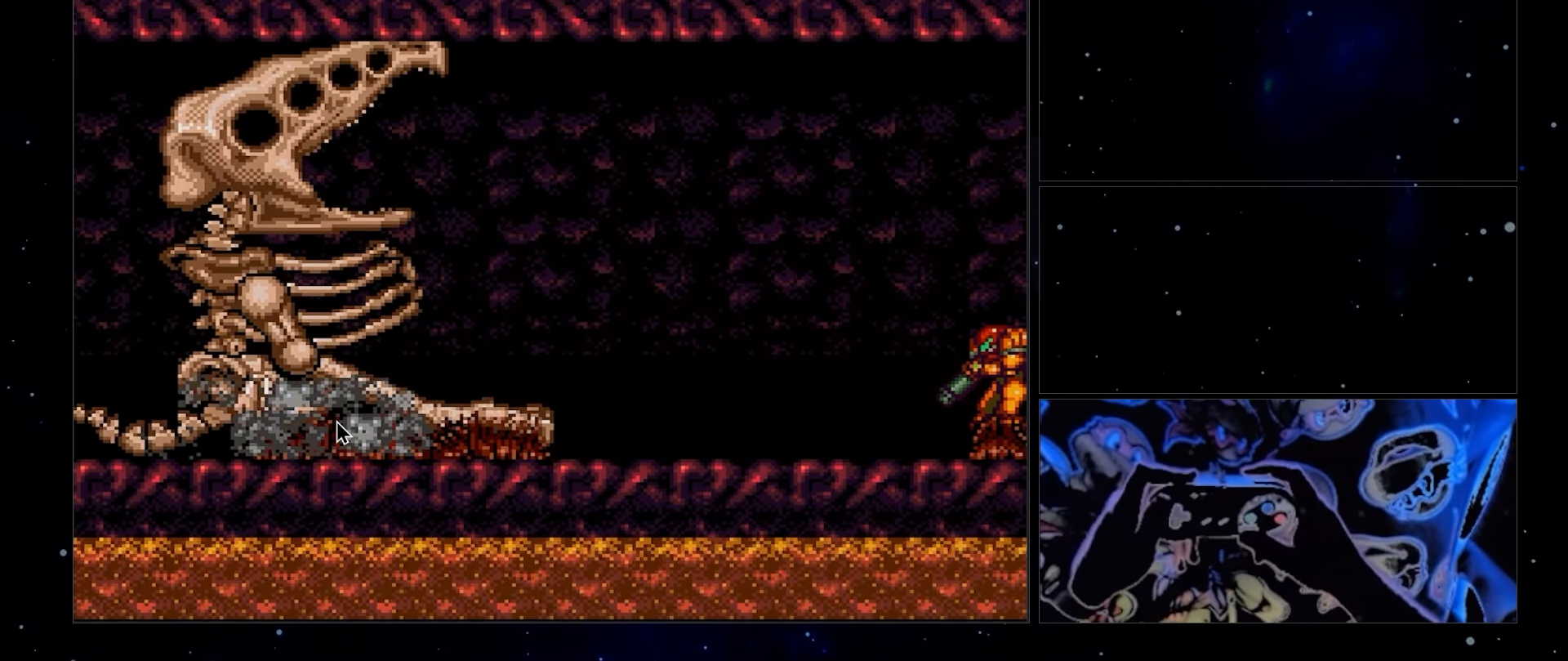
{"buttons": ["L1"], "events": []}
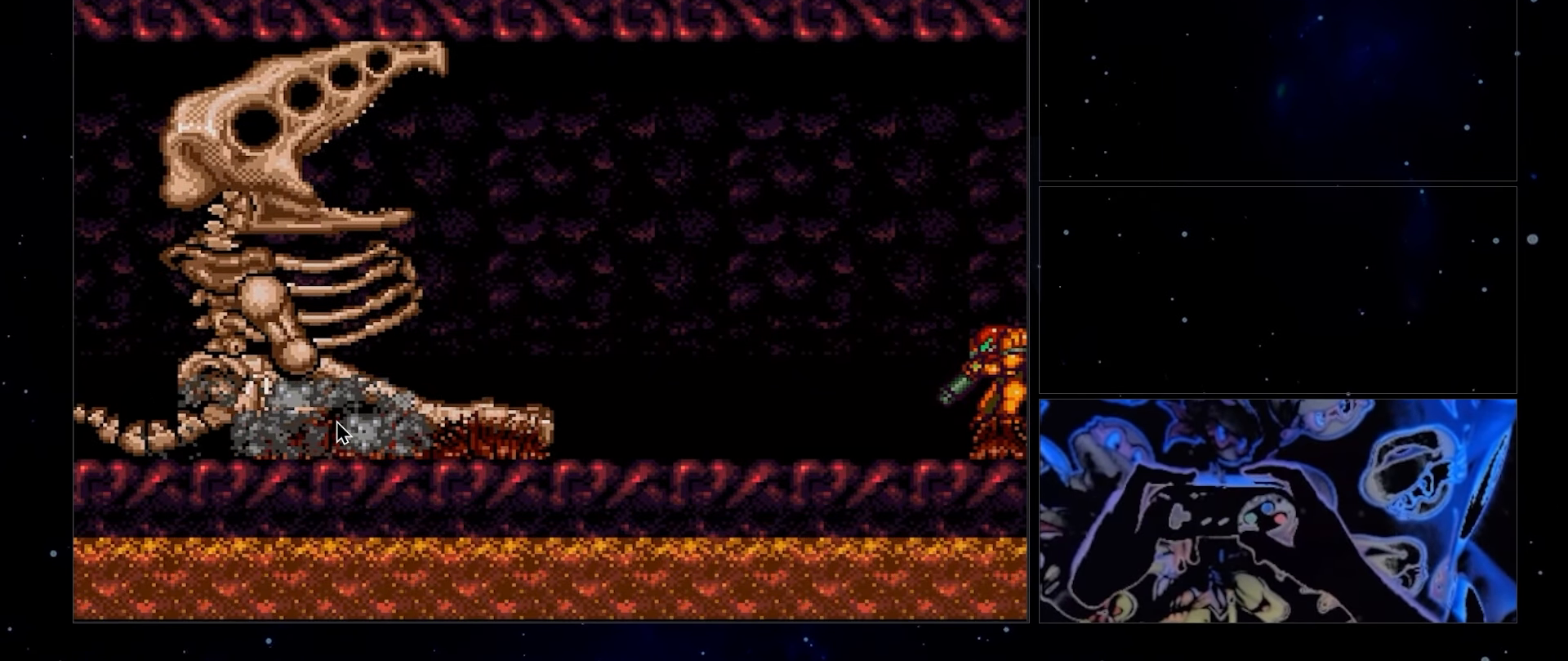
{"buttons": ["L1"], "events": []}
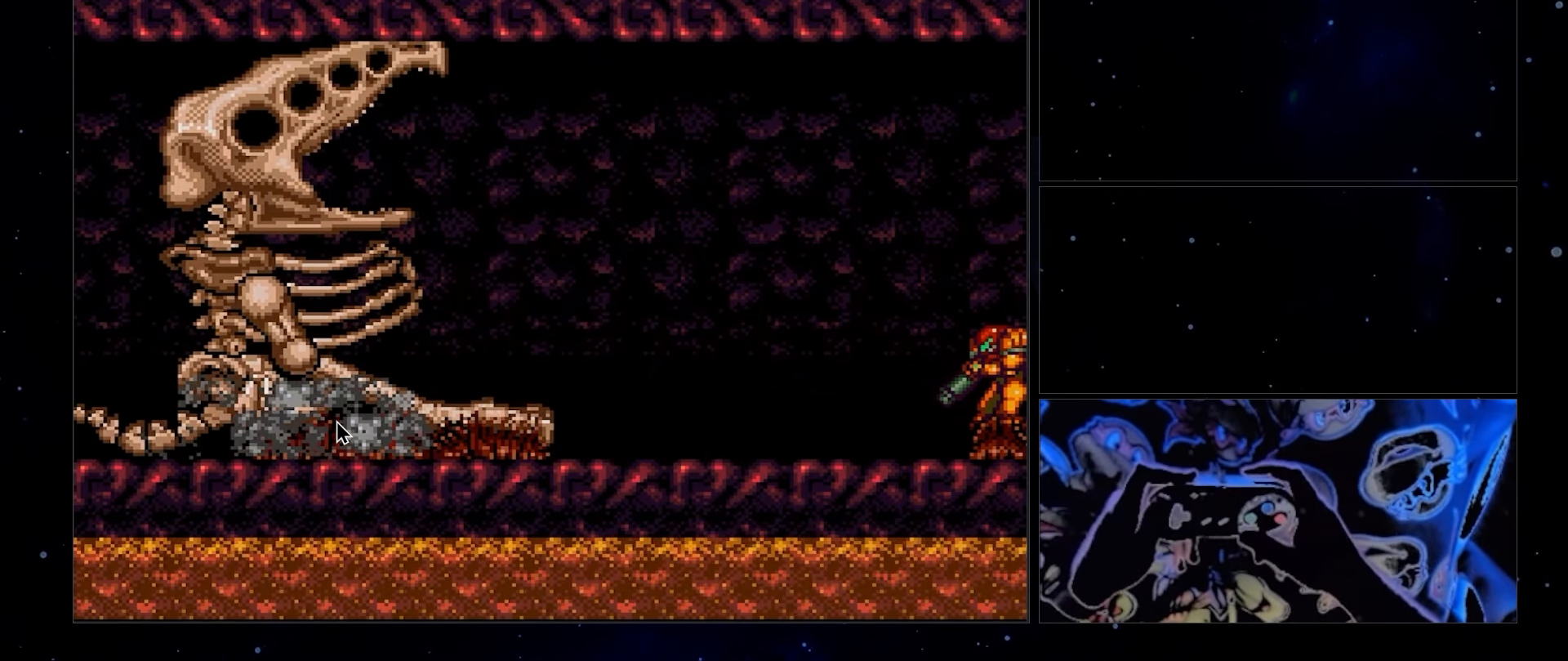
{"buttons": ["L1"], "events": []}
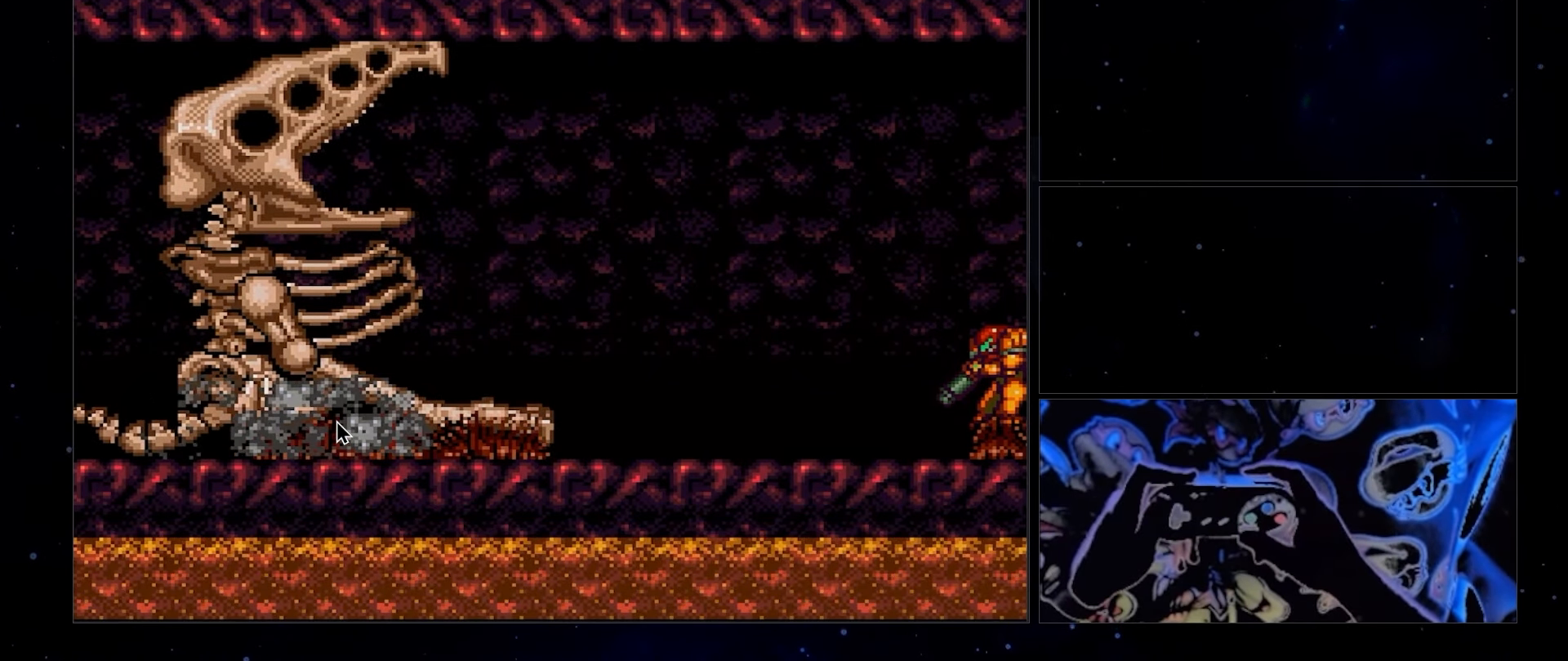
{"buttons": ["L1"], "events": []}
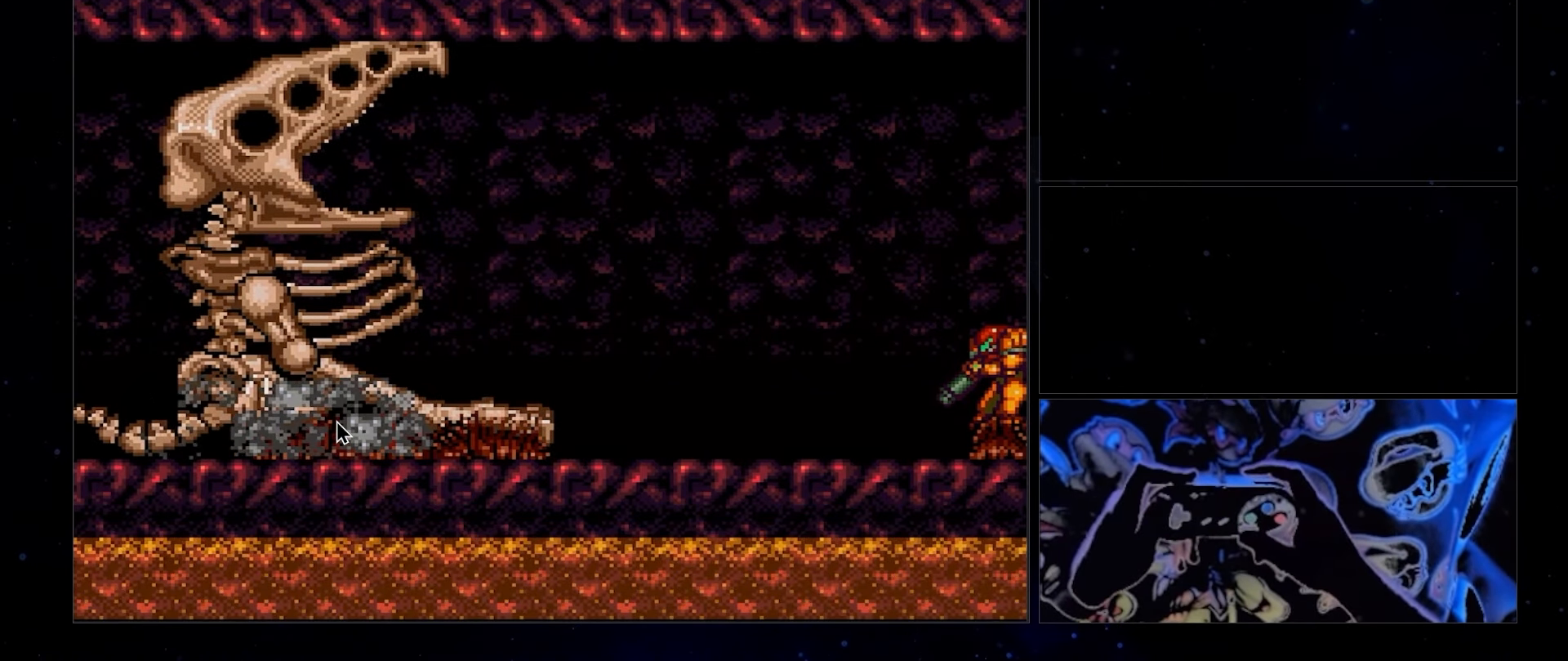
{"buttons": ["L1"], "events": []}
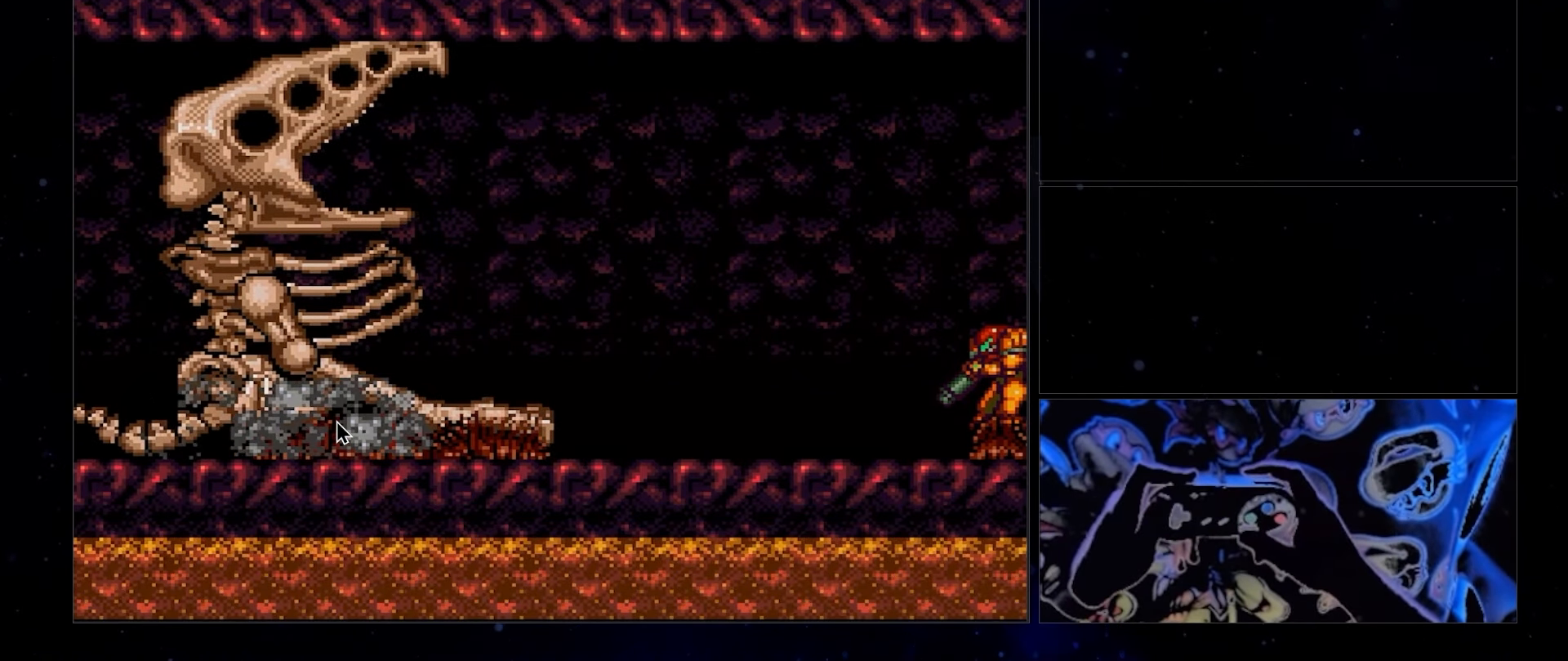
{"buttons": ["L1"], "events": []}
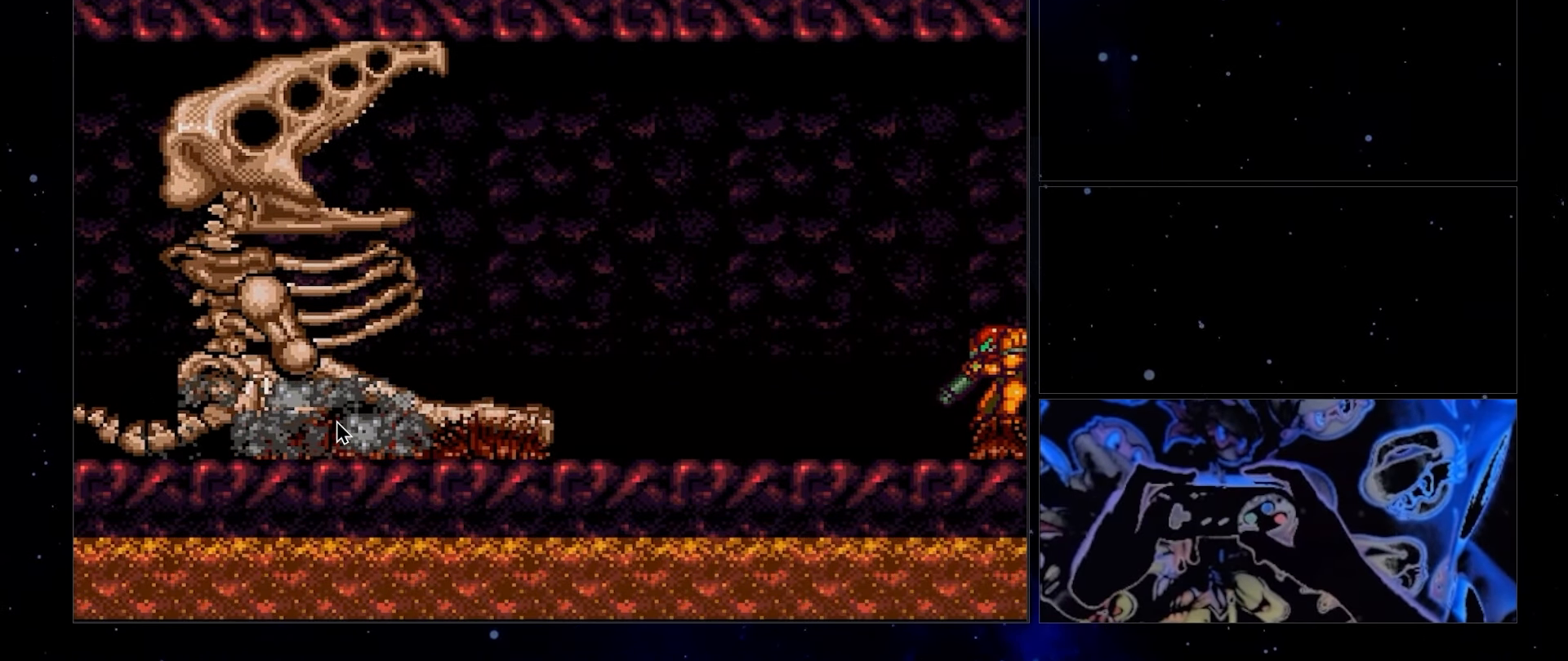
{"buttons": ["L1"], "events": []}
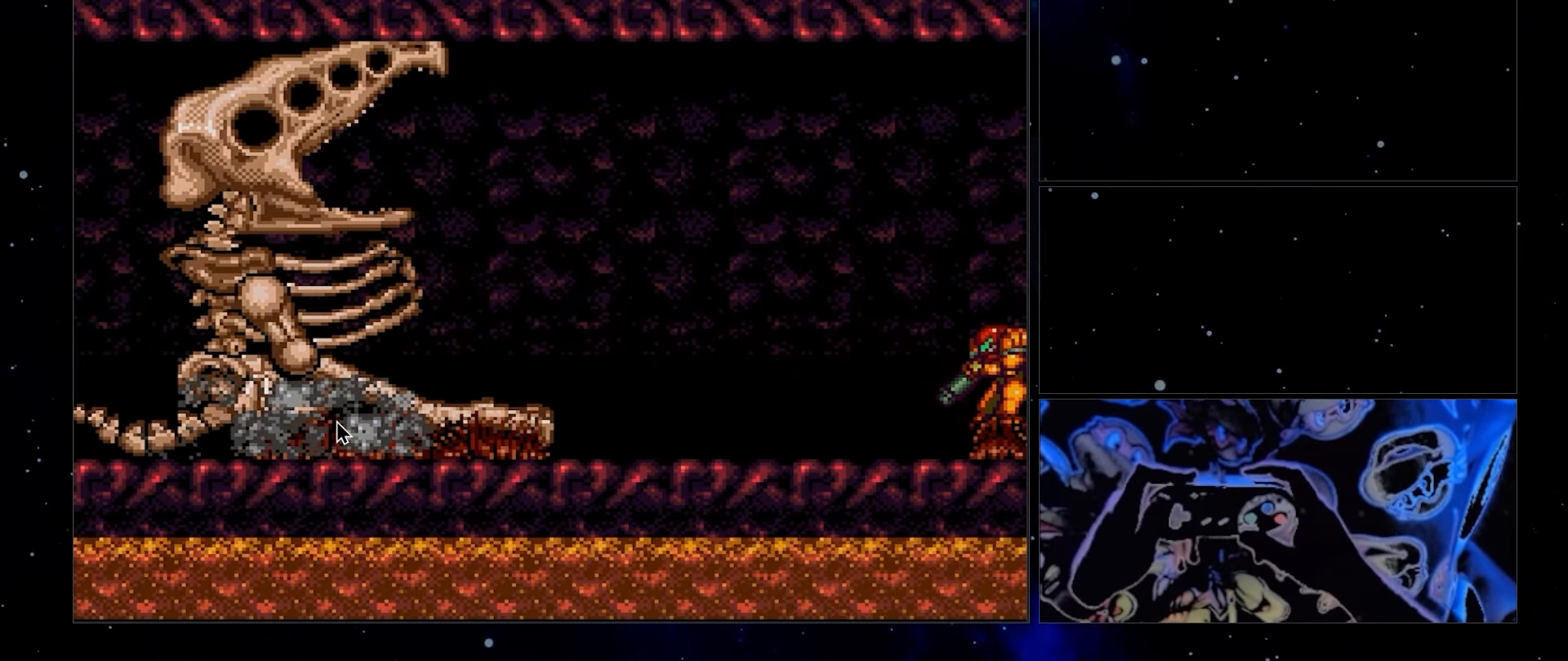
{"buttons": ["L1"], "events": []}
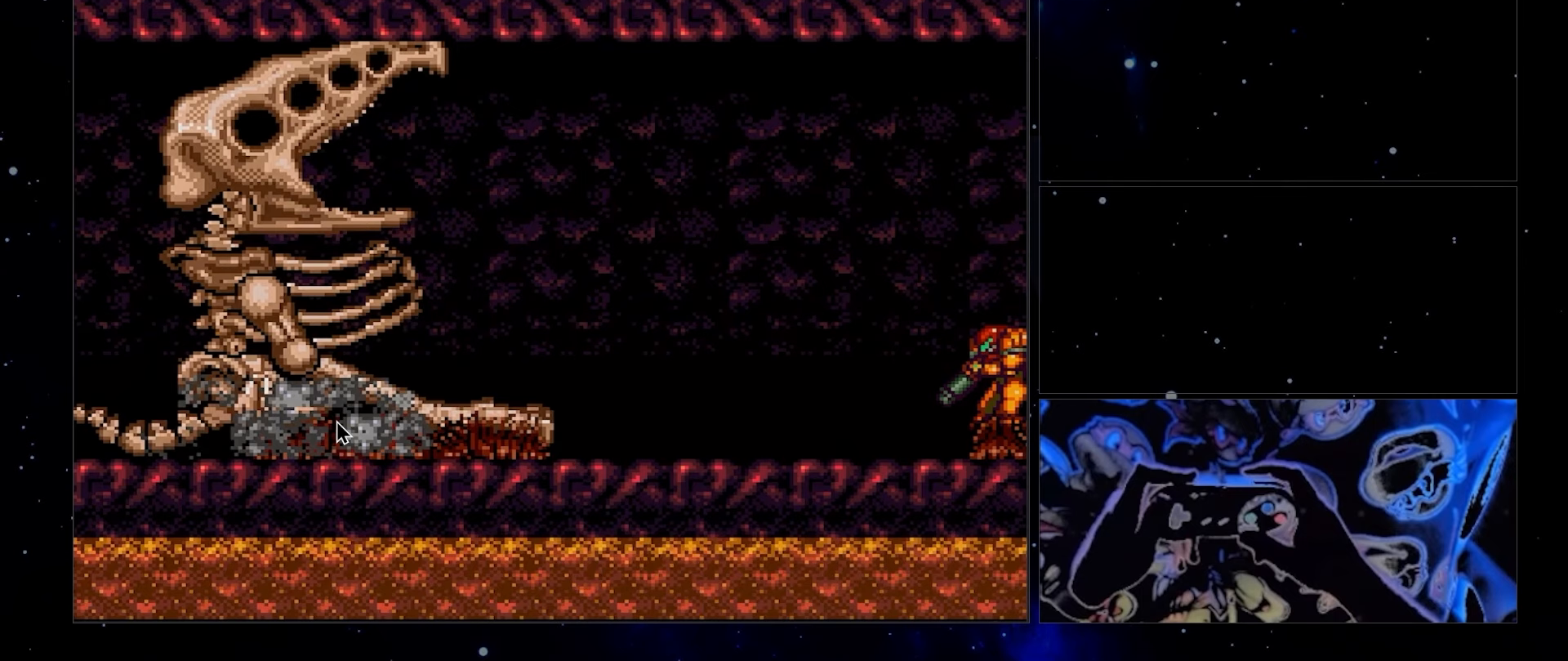
{"buttons": ["L1"], "events": []}
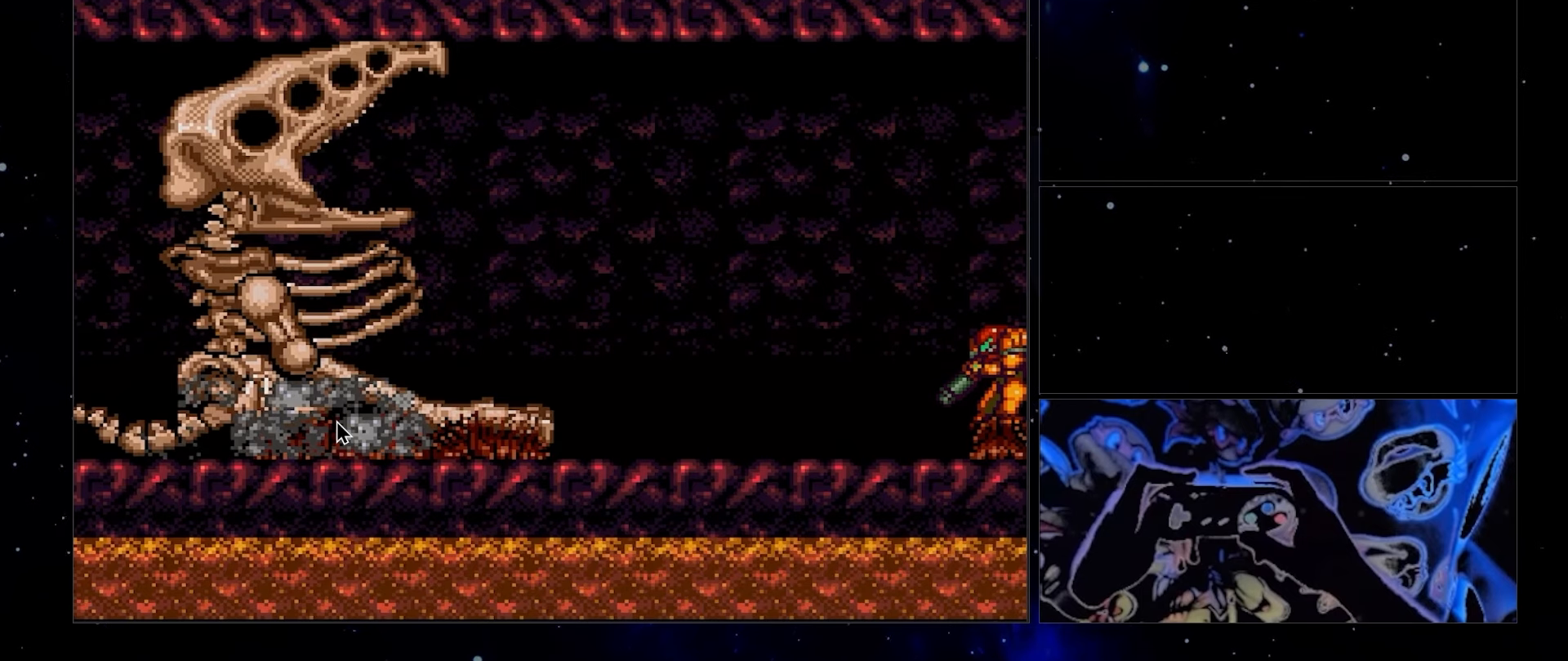
{"buttons": ["L1"], "events": []}
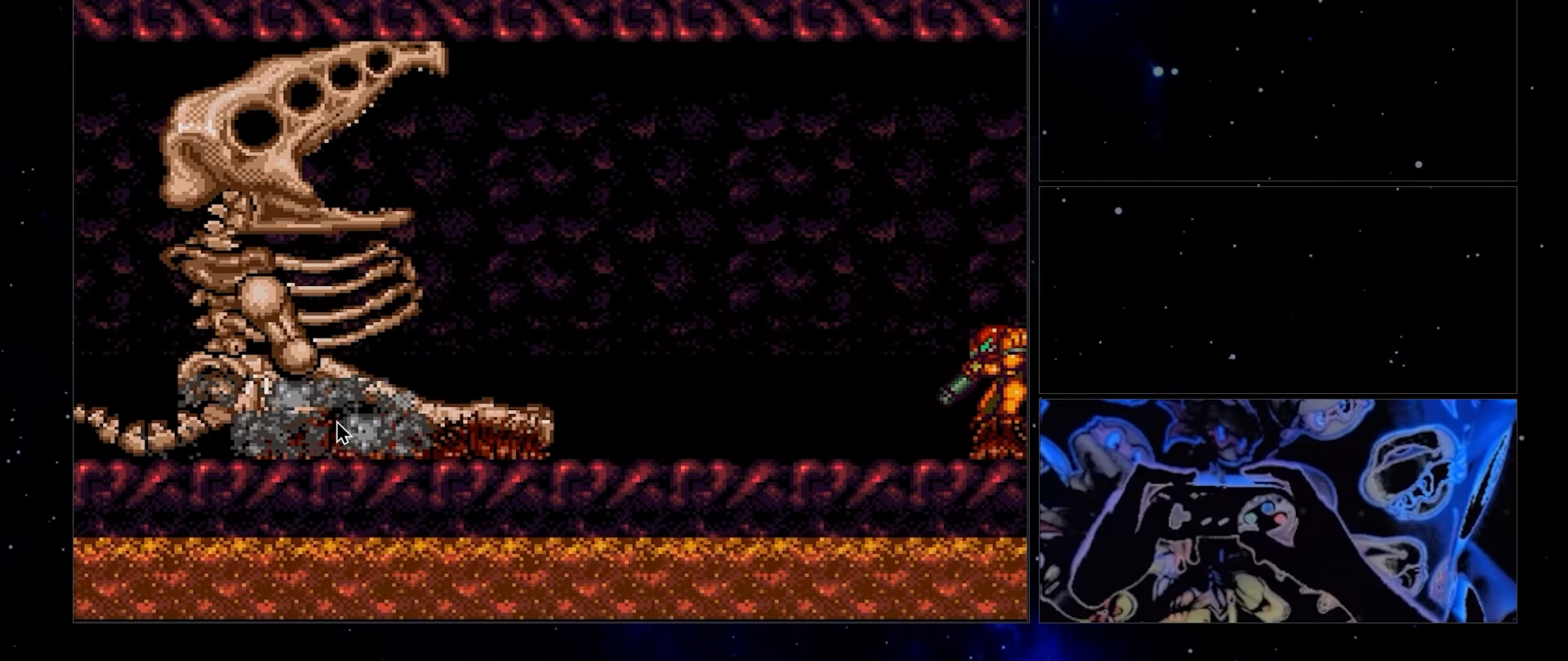
{"buttons": ["L1"], "events": []}
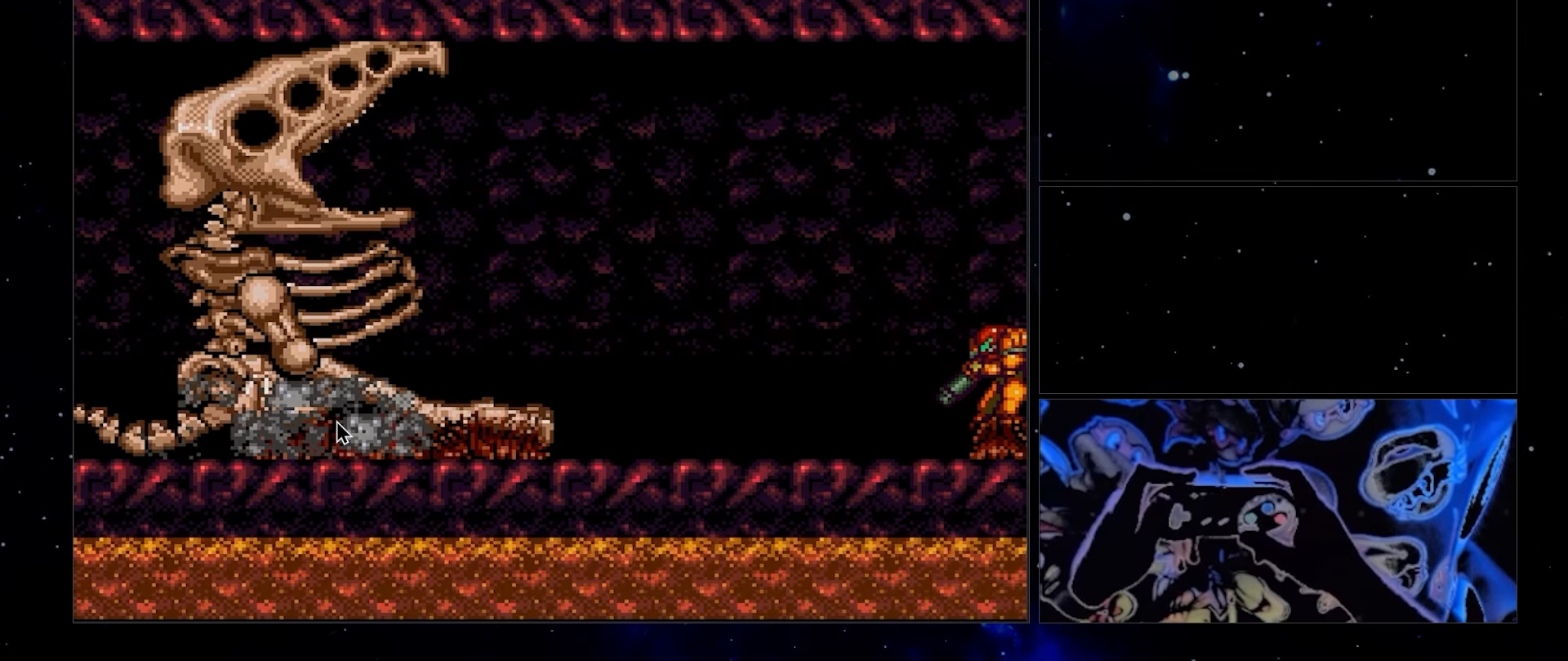
{"buttons": ["L1"], "events": []}
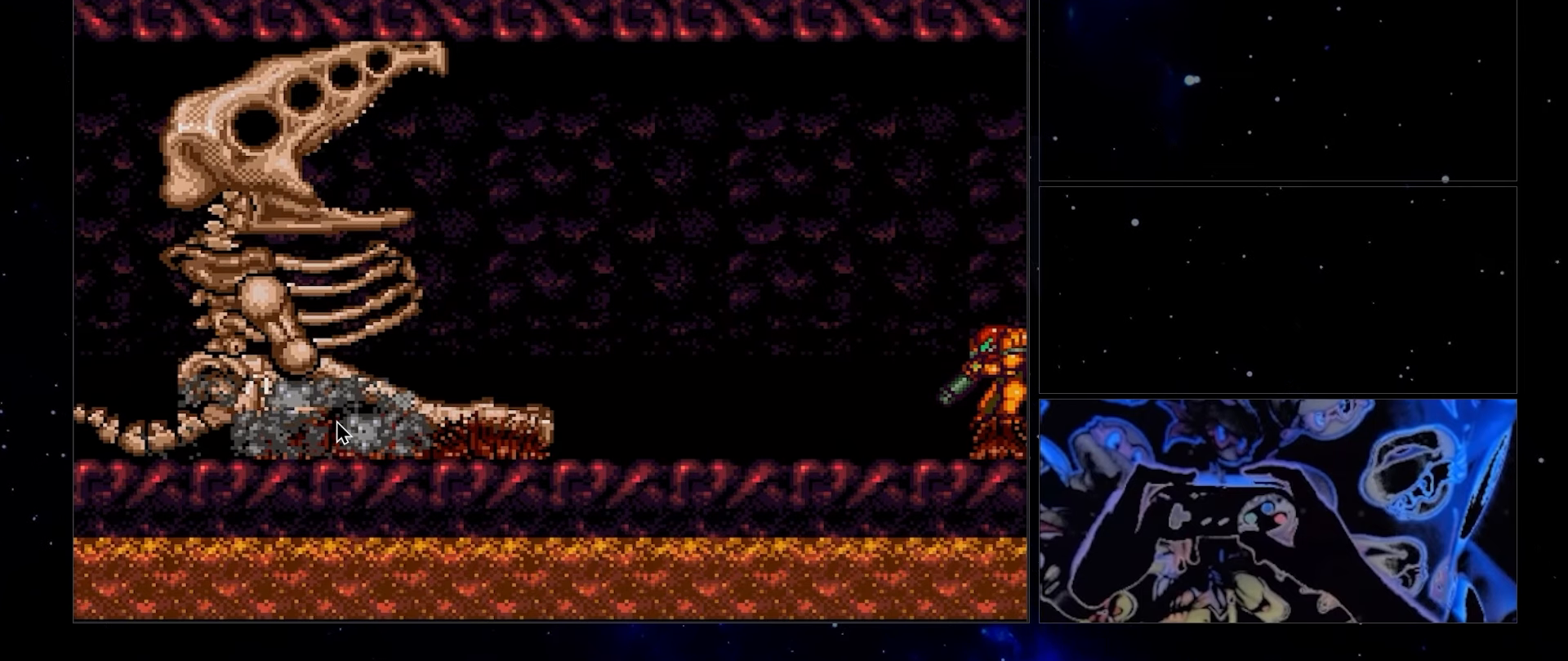
{"buttons": ["L1"], "events": []}
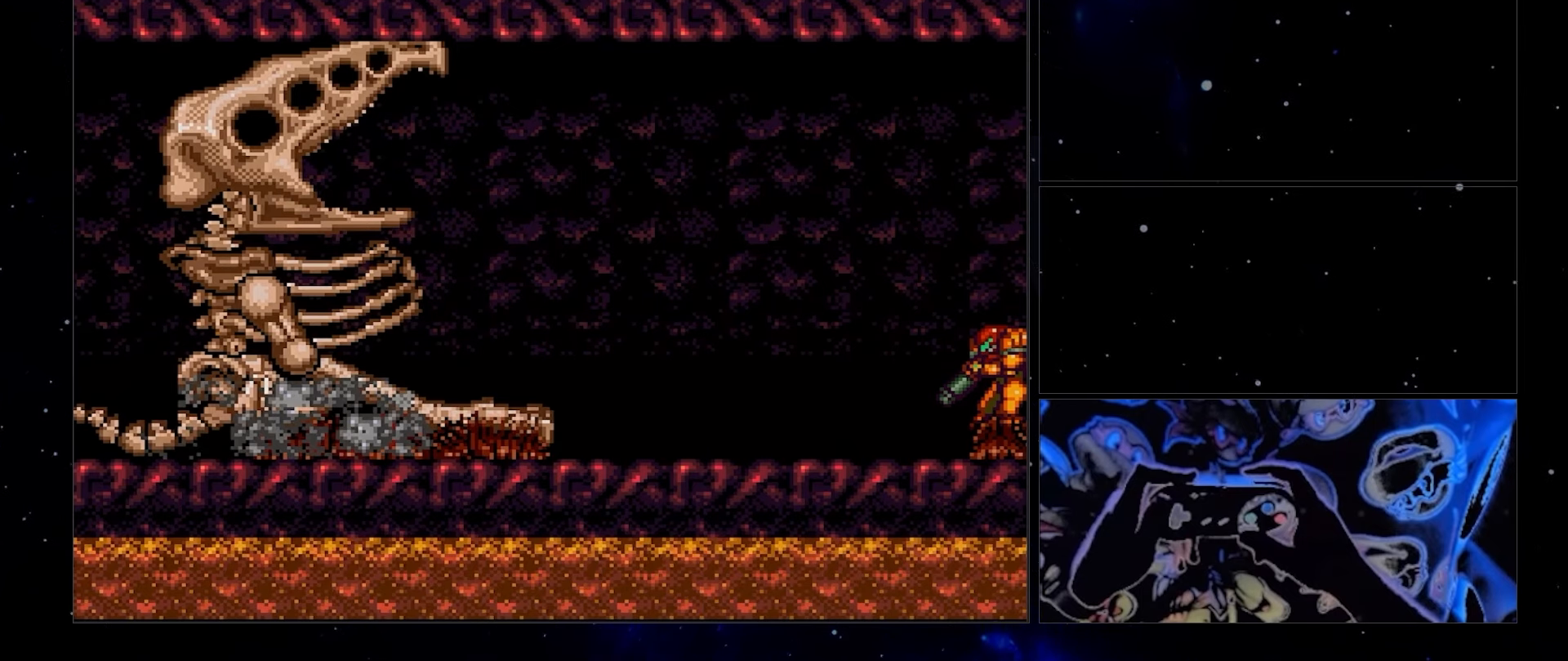
{"buttons": ["L1"], "events": []}
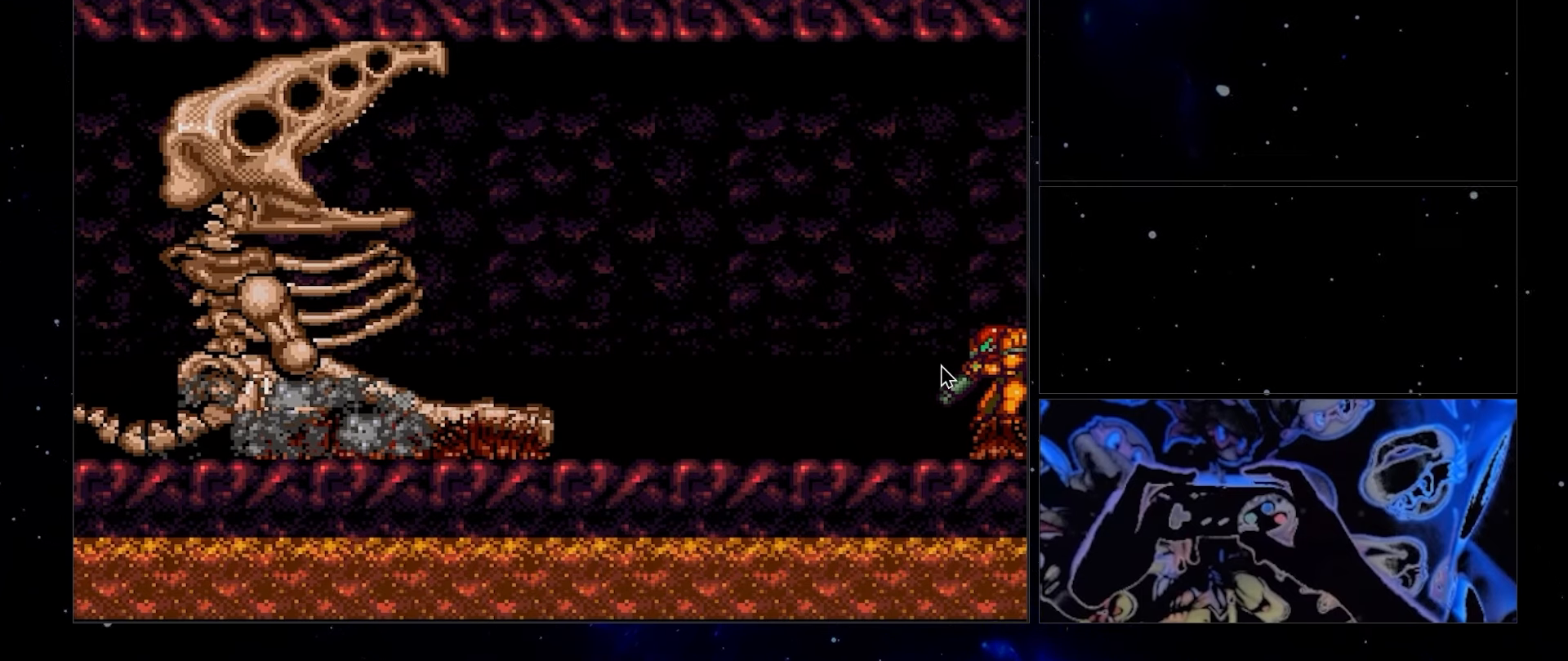
{"buttons": ["L1"], "events": []}
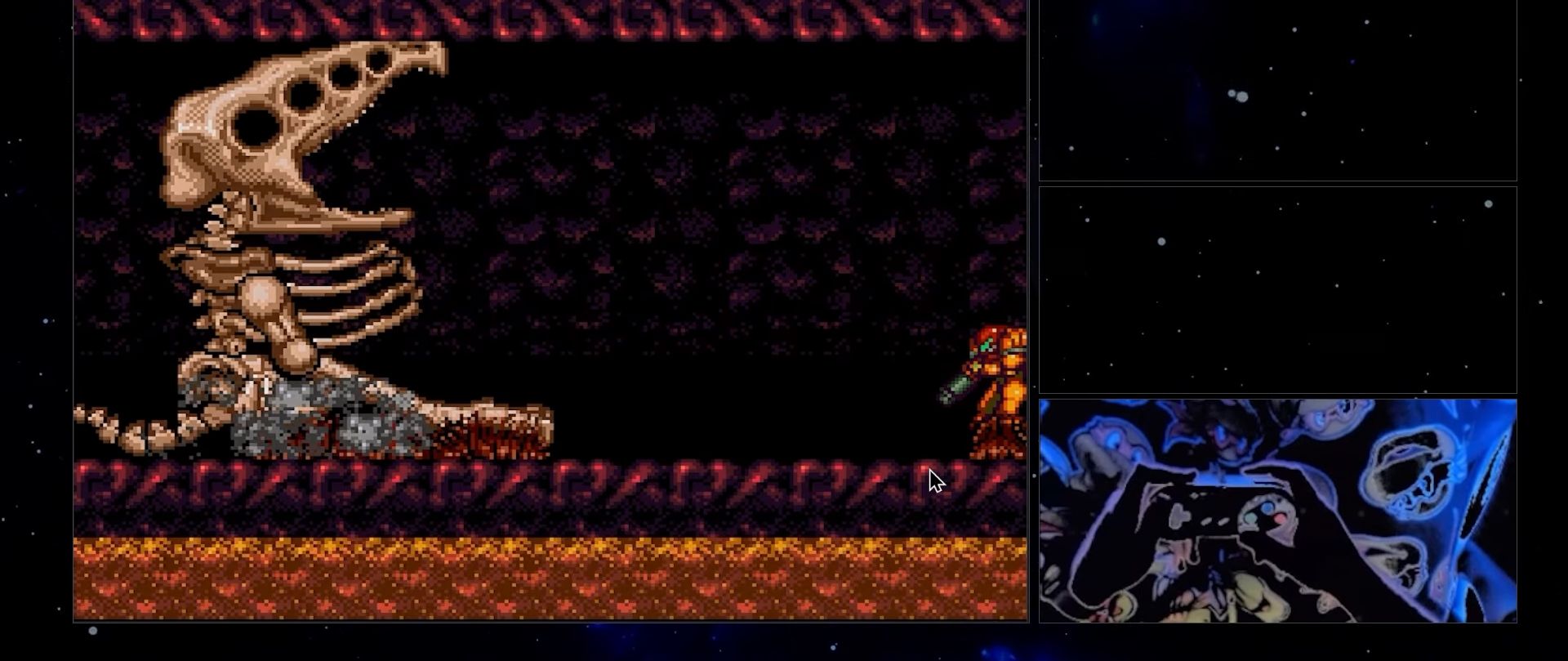
{"buttons": ["L1"], "events": []}
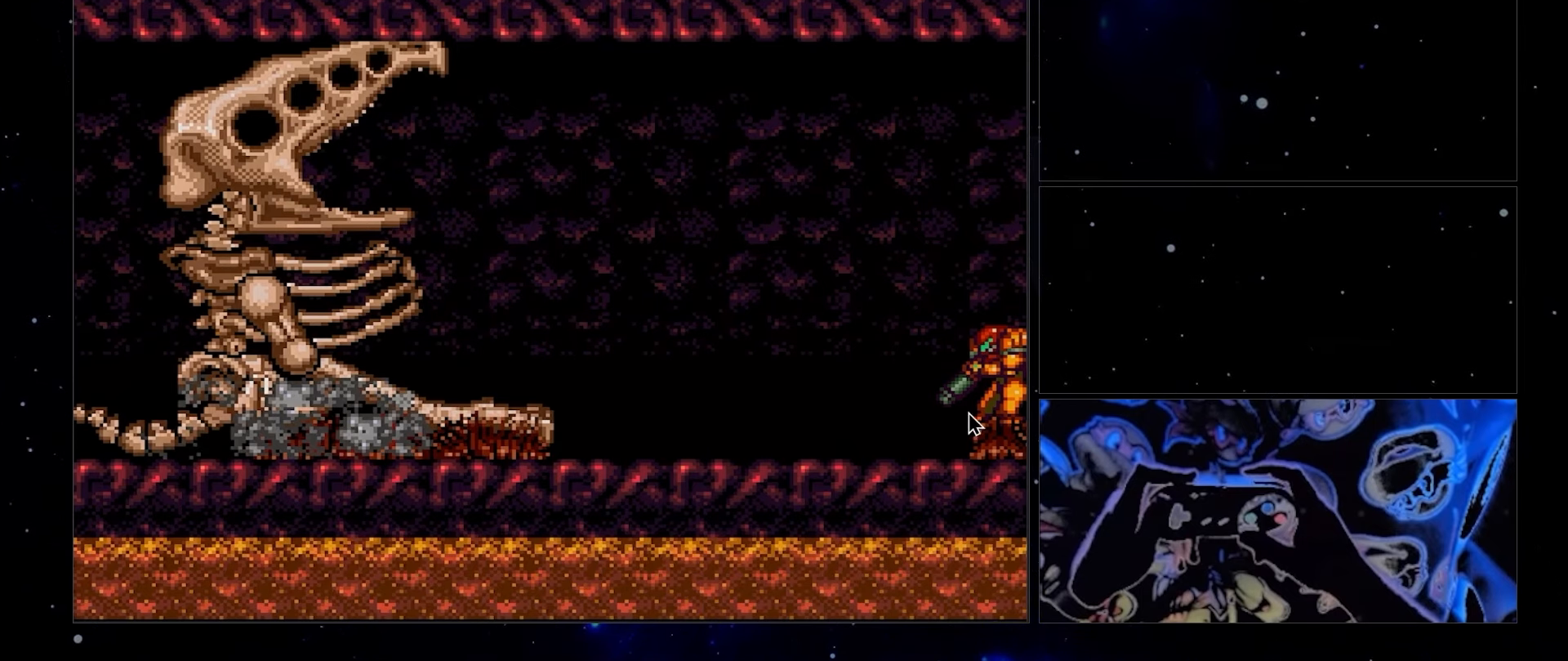
{"buttons": ["L1"], "events": []}
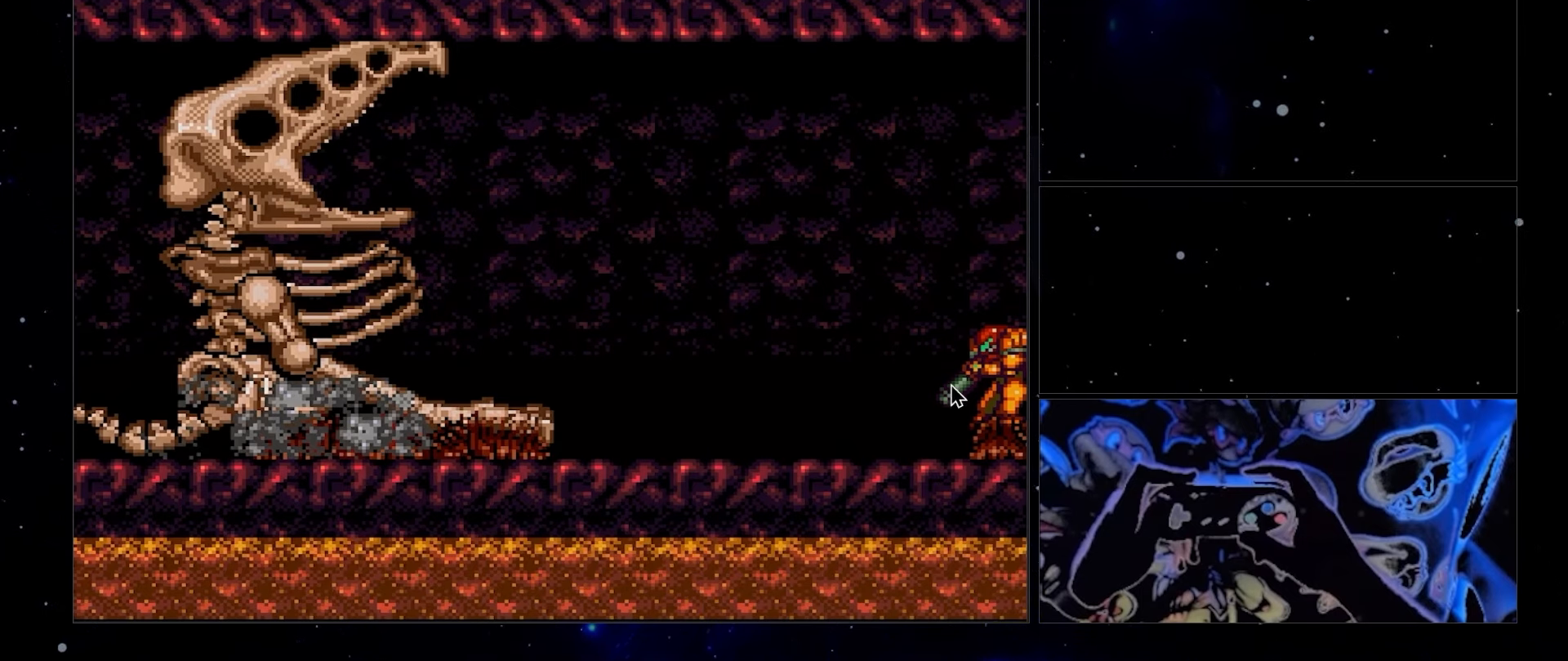
{"buttons": ["L1"], "events": []}
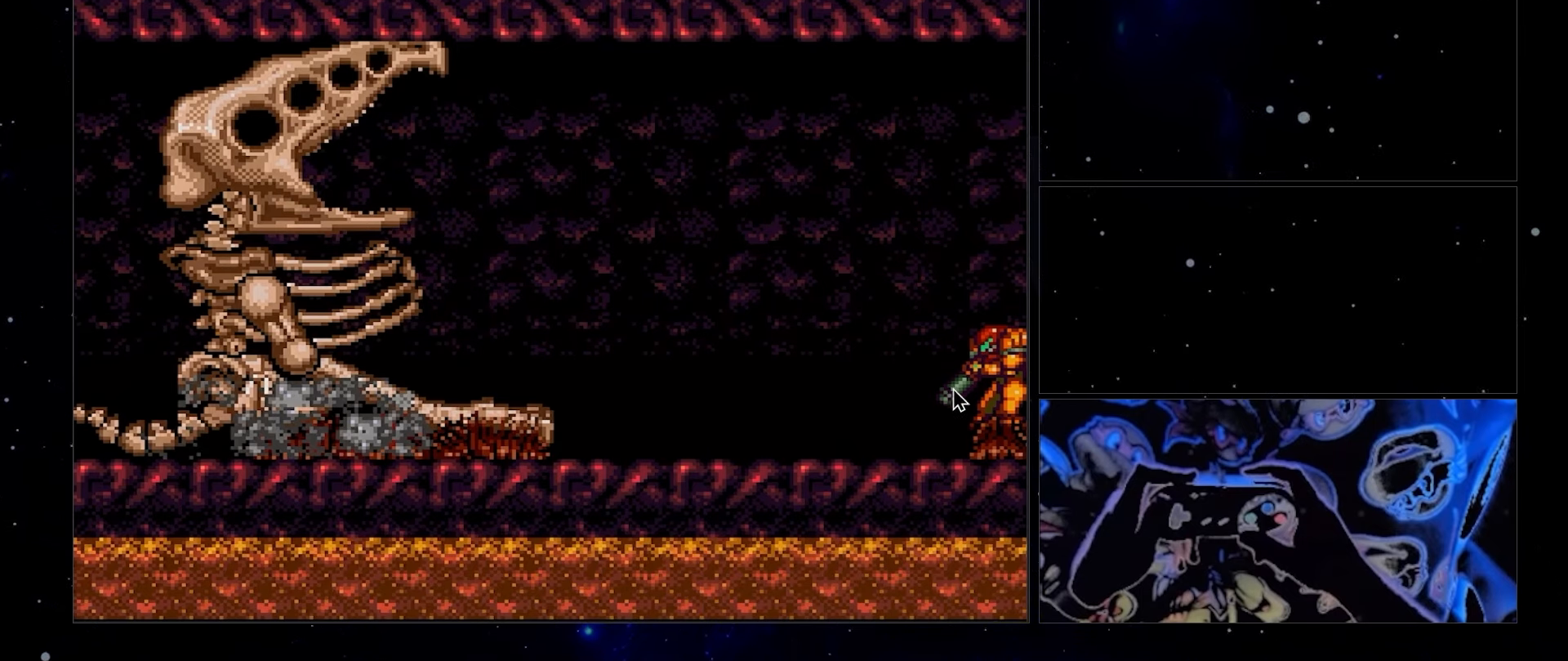
{"buttons": ["L1"], "events": []}
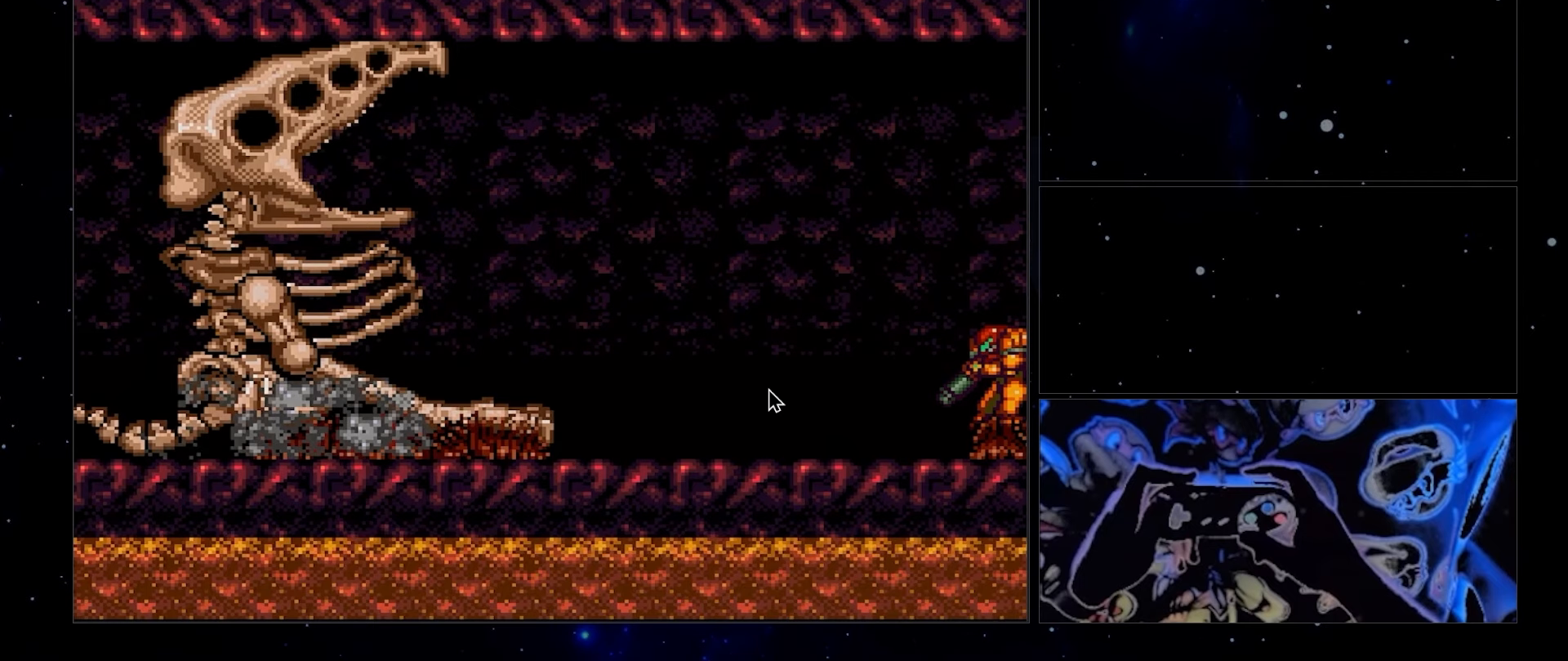
{"buttons": ["L1"], "events": []}